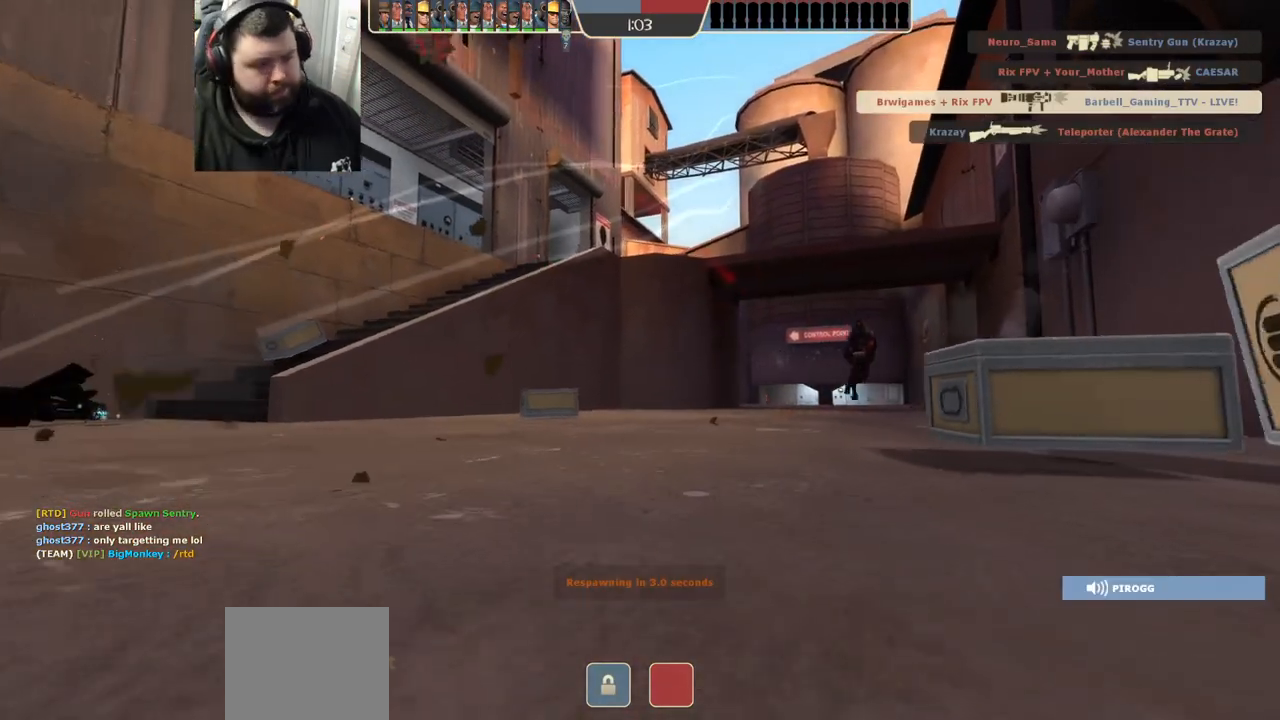
Gameplay with a controller (PlayStation layout); each line is a JSON object with the inputs held at the frame after it (dt_ms = milliseconds from this image to that frame). "events" lists button and stick changes between this image and that frame as [ms after this image, input, new state], when the widget could be followed in between.
{"dt_ms": 500, "buttons": [], "left_stick": "center", "right_stick": "center", "events": []}
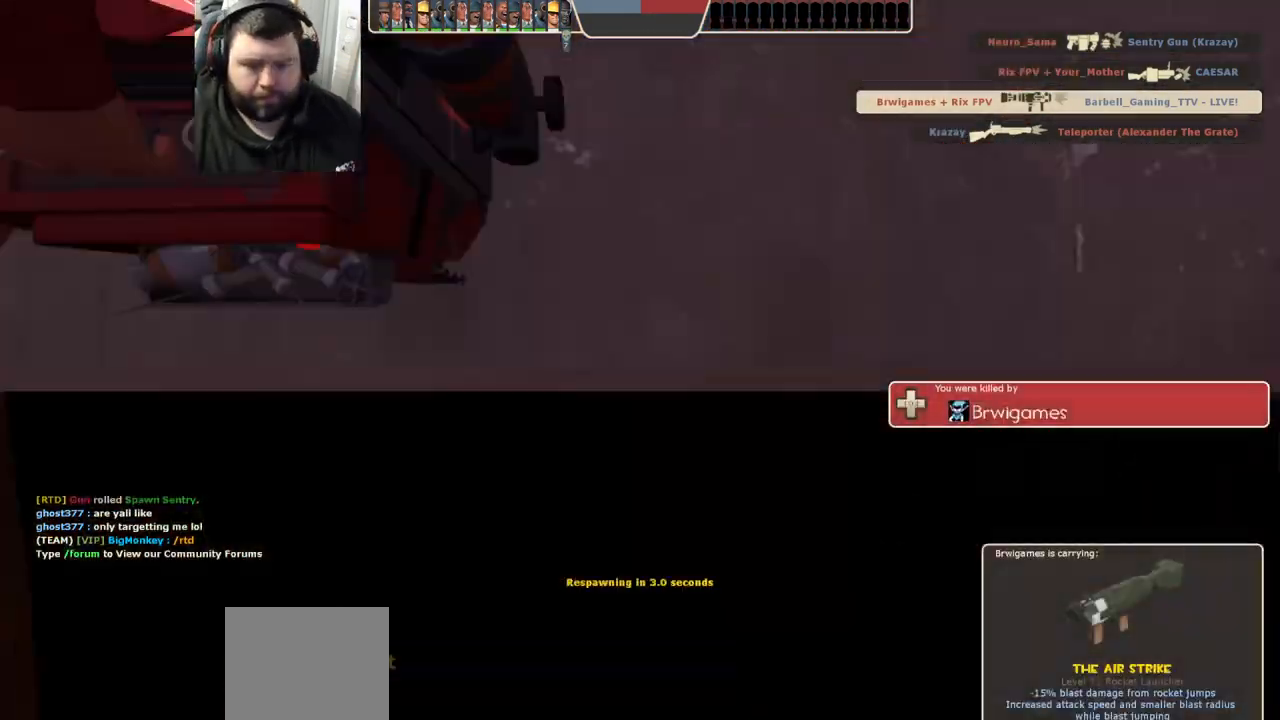
{"dt_ms": 500, "buttons": [], "left_stick": "center", "right_stick": "center", "events": []}
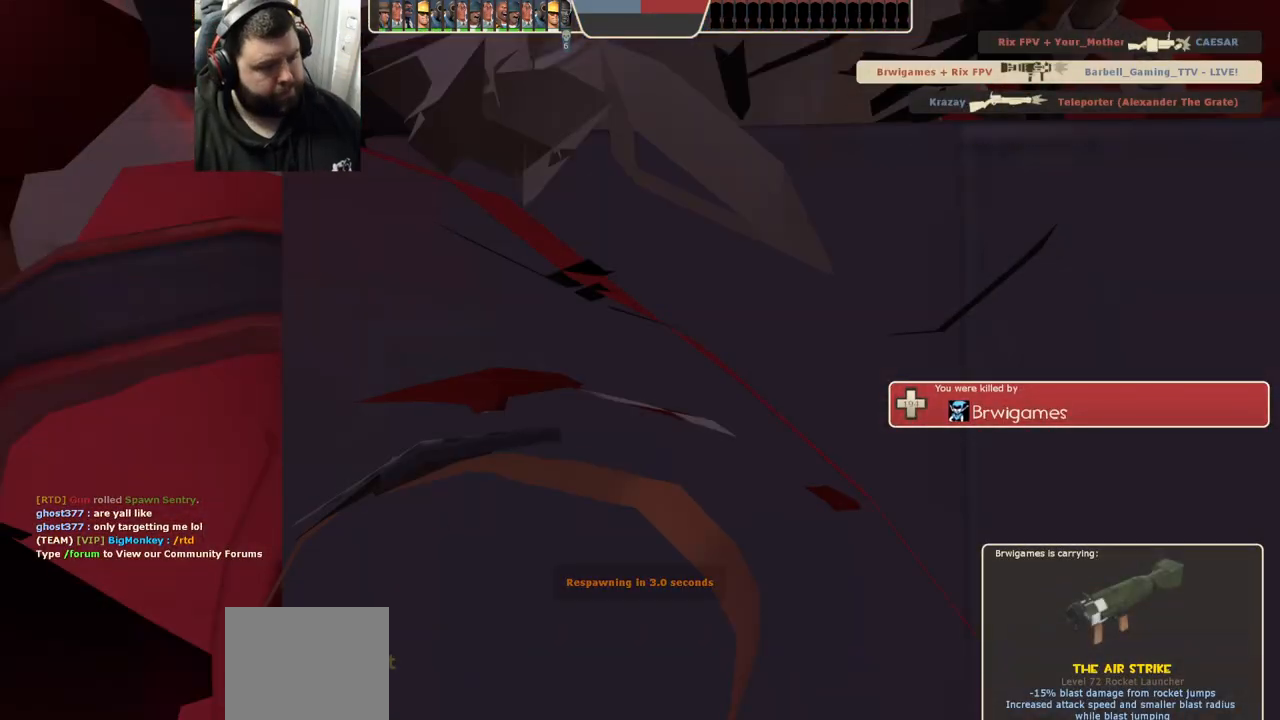
{"dt_ms": 500, "buttons": [], "left_stick": "up-right", "right_stick": "center", "events": [[500, "left_stick", "up-right"]]}
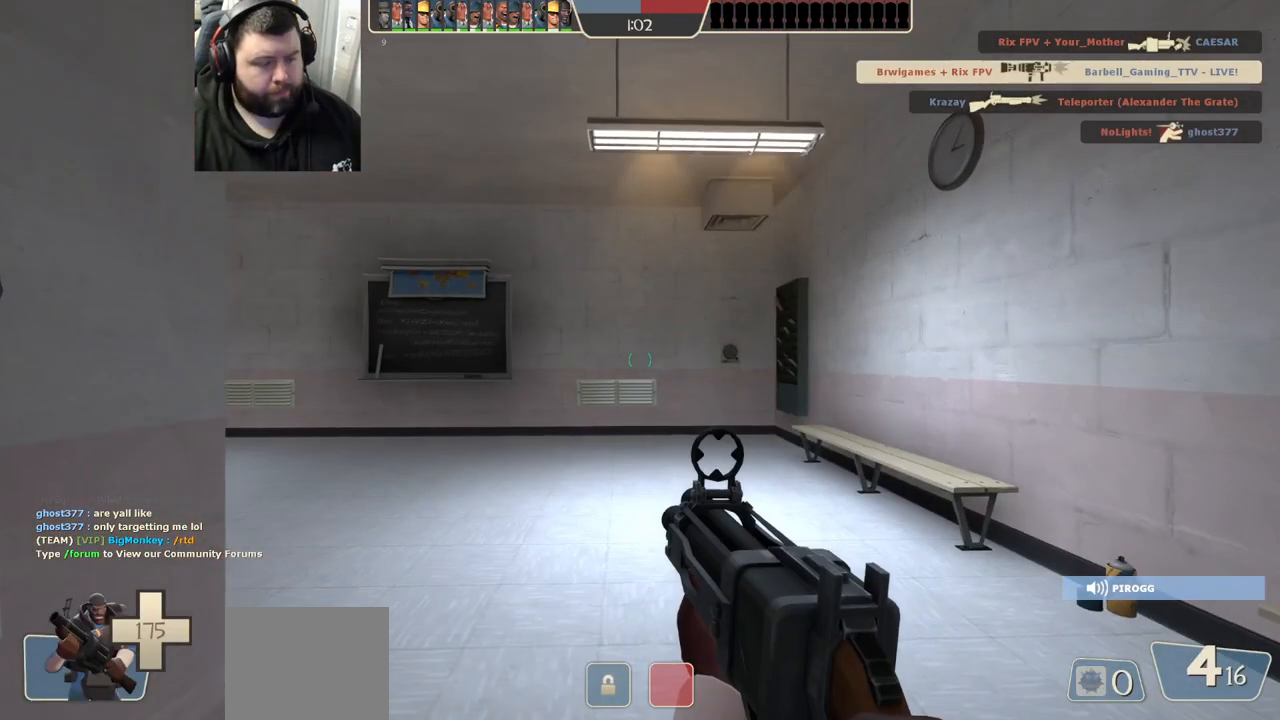
{"dt_ms": 500, "buttons": [], "left_stick": "up", "right_stick": "up-left", "events": [[183, "left_stick", "up"], [433, "right_stick", "up-left"]]}
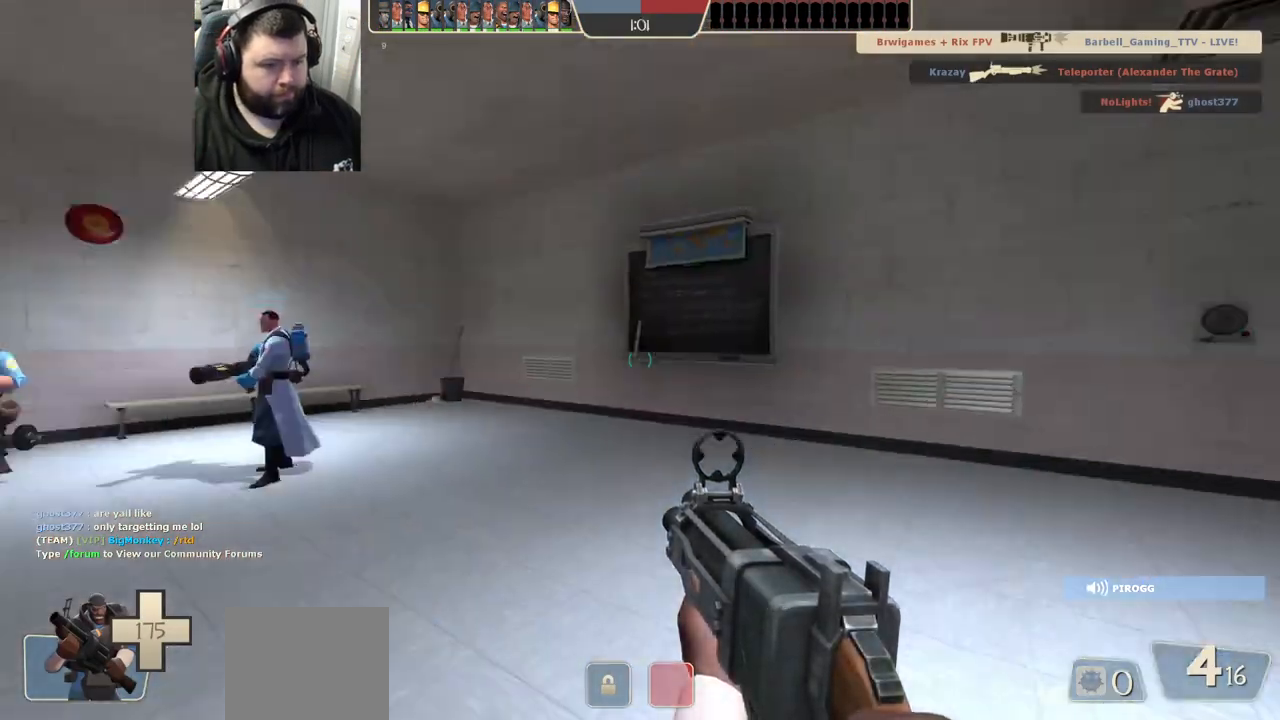
{"dt_ms": 500, "buttons": [], "left_stick": "up", "right_stick": "center", "events": [[17, "right_stick", "left"], [217, "right_stick", "center"], [367, "SQUARE", "down"], [433, "SQUARE", "up"]]}
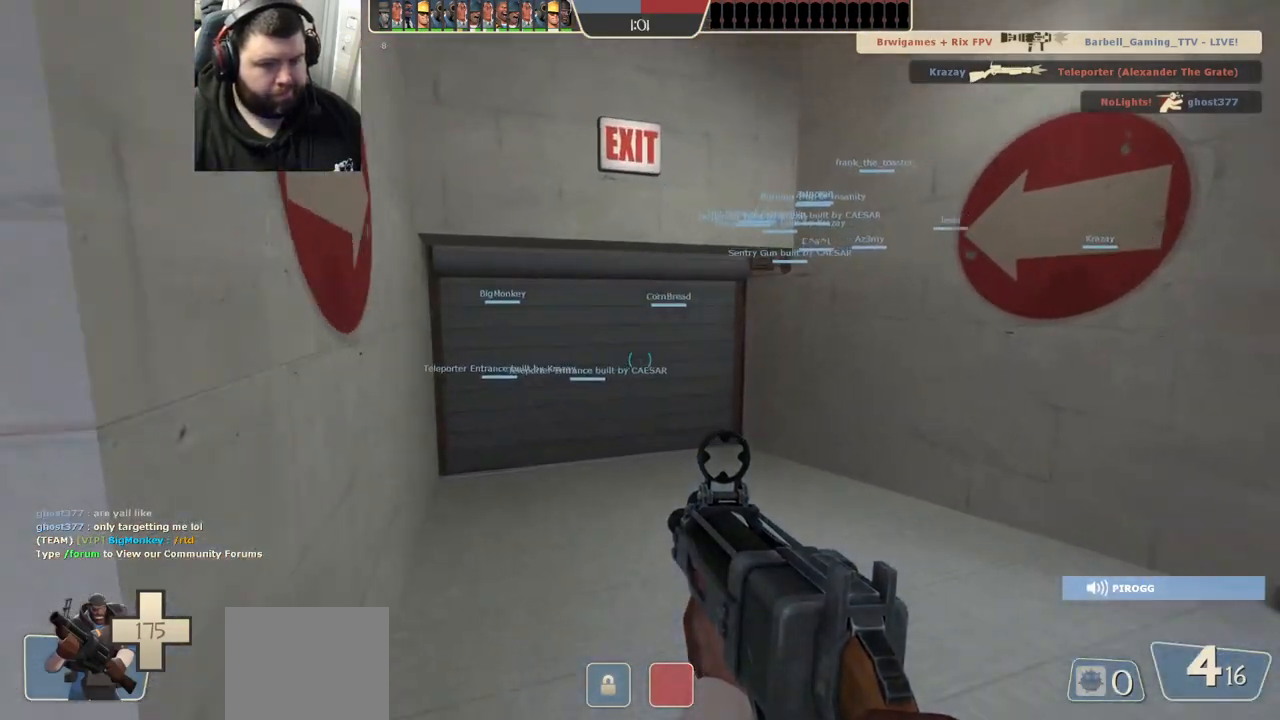
{"dt_ms": 500, "buttons": [], "left_stick": "up", "right_stick": "center", "events": []}
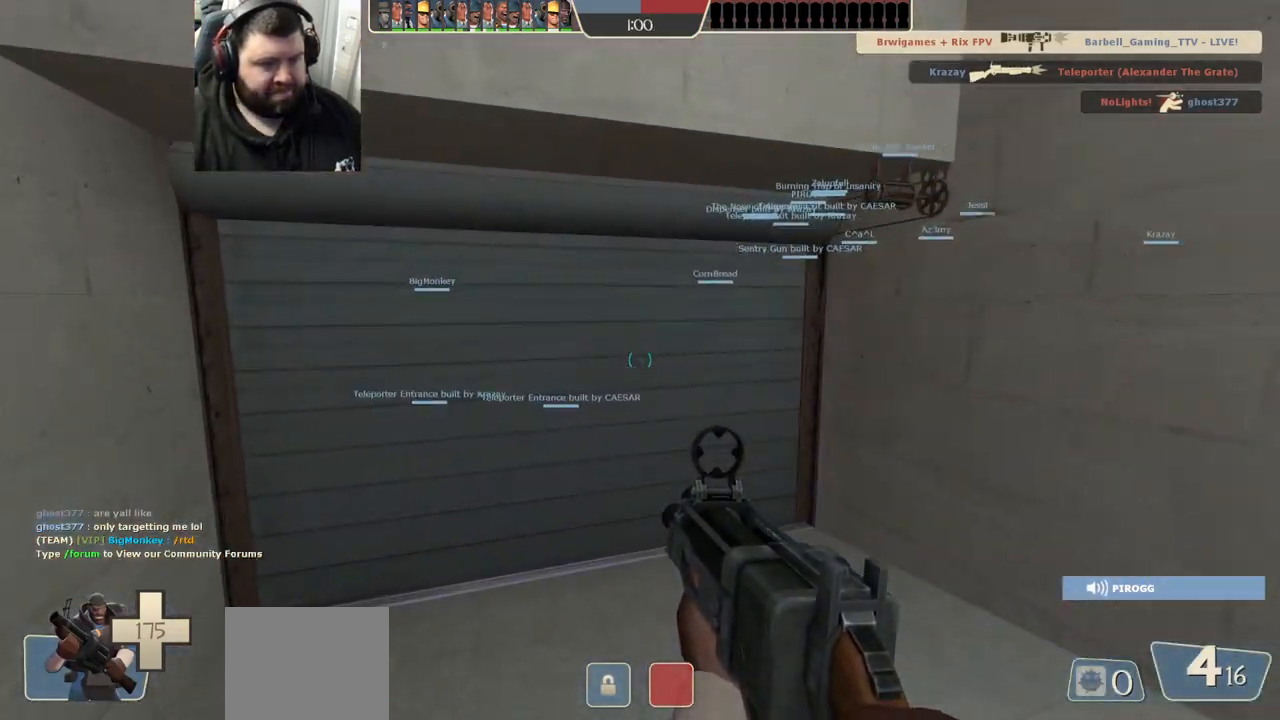
{"dt_ms": 500, "buttons": [], "left_stick": "up", "right_stick": "center", "events": [[117, "right_stick", "up-left"], [200, "right_stick", "center"]]}
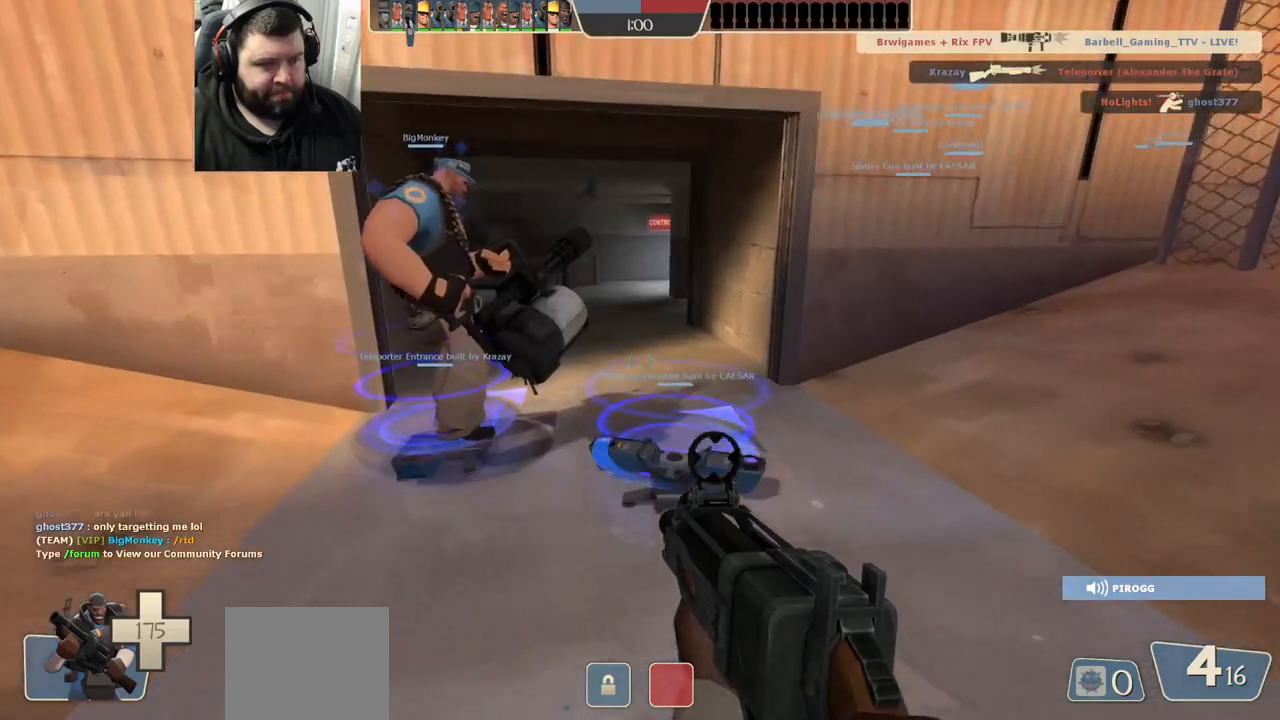
{"dt_ms": 500, "buttons": ["START"], "left_stick": "center", "right_stick": "center", "events": [[300, "left_stick", "center"], [383, "START", "down"]]}
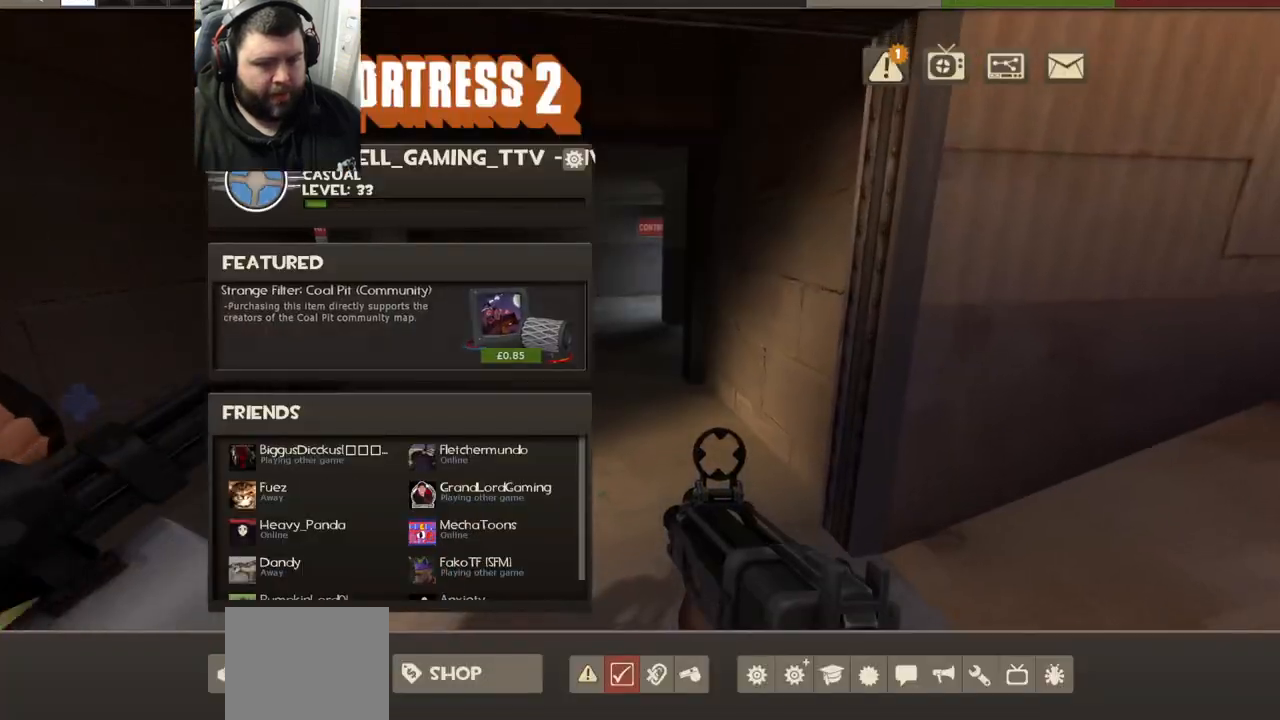
{"dt_ms": 500, "buttons": [], "left_stick": "center", "right_stick": "center", "events": [[17, "START", "up"]]}
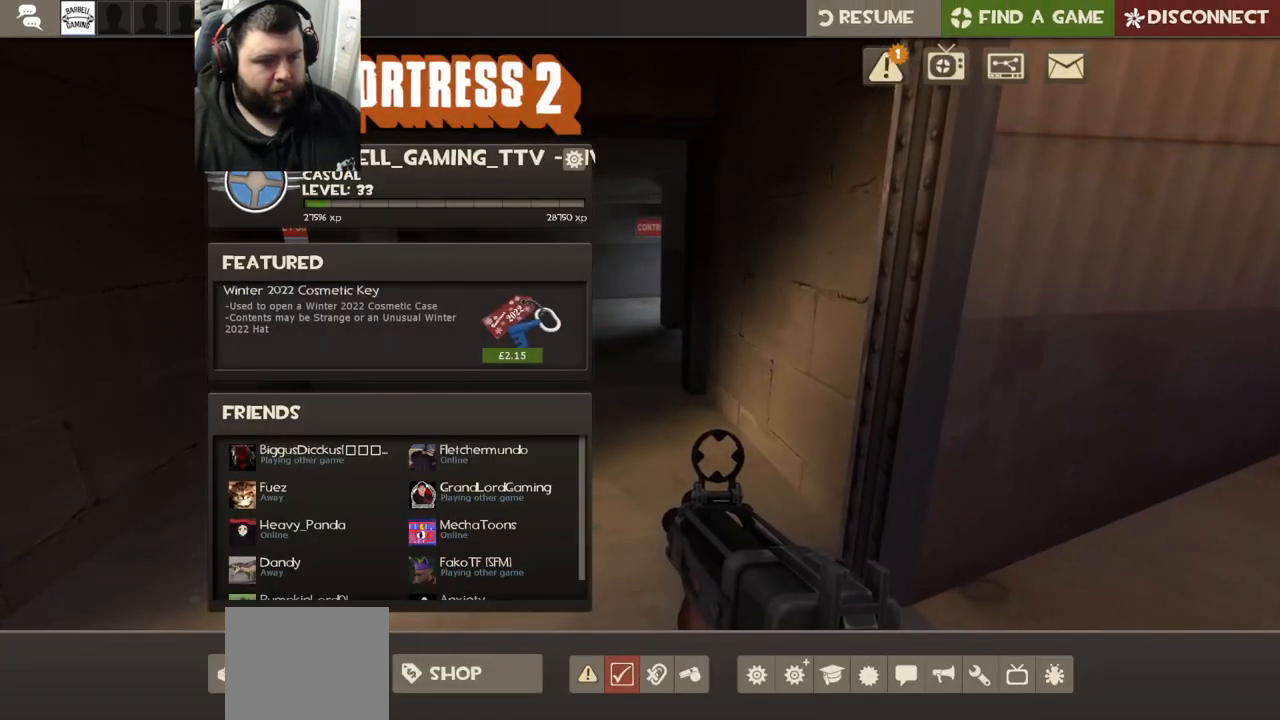
{"dt_ms": 500, "buttons": [], "left_stick": "center", "right_stick": "down", "events": [[367, "right_stick", "down"]]}
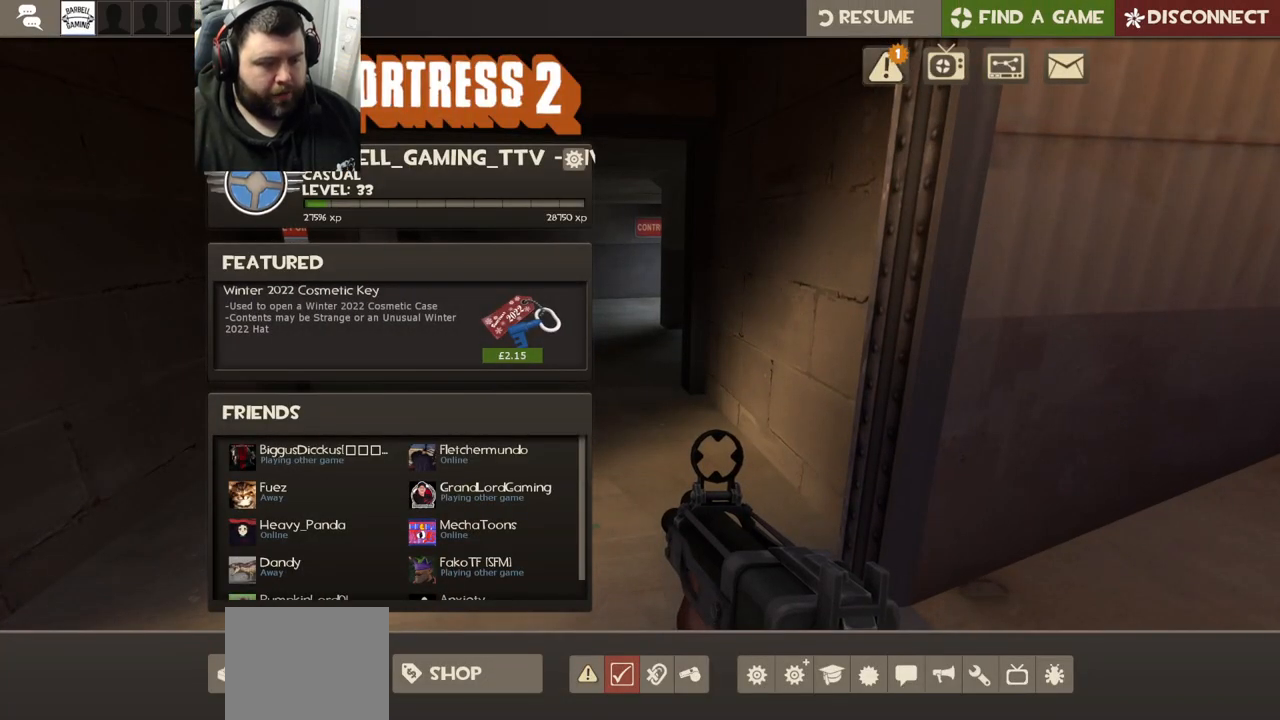
{"dt_ms": 500, "buttons": [], "left_stick": "center", "right_stick": "center", "events": [[200, "right_stick", "center"], [383, "right_stick", "down"], [467, "right_stick", "center"]]}
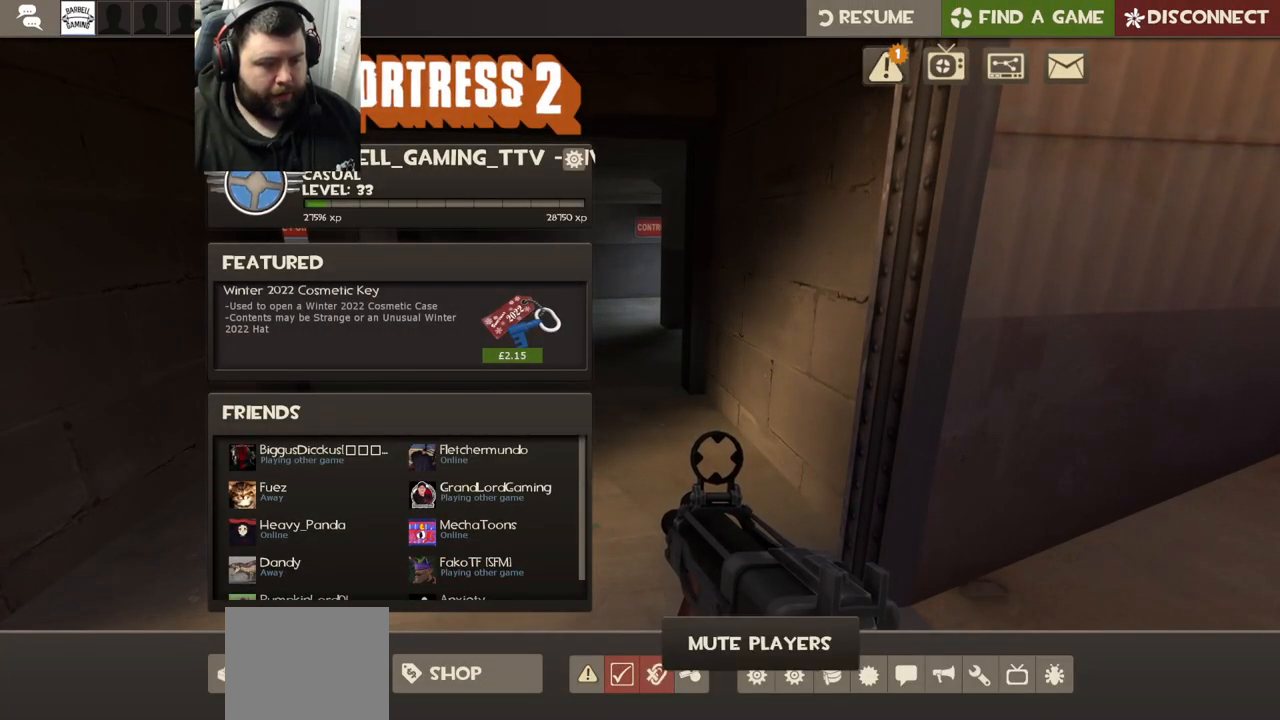
{"dt_ms": 500, "buttons": [], "left_stick": "center", "right_stick": "up-left", "events": [[50, "R2", "down"], [167, "R2", "up"], [350, "right_stick", "up"], [417, "right_stick", "up-left"]]}
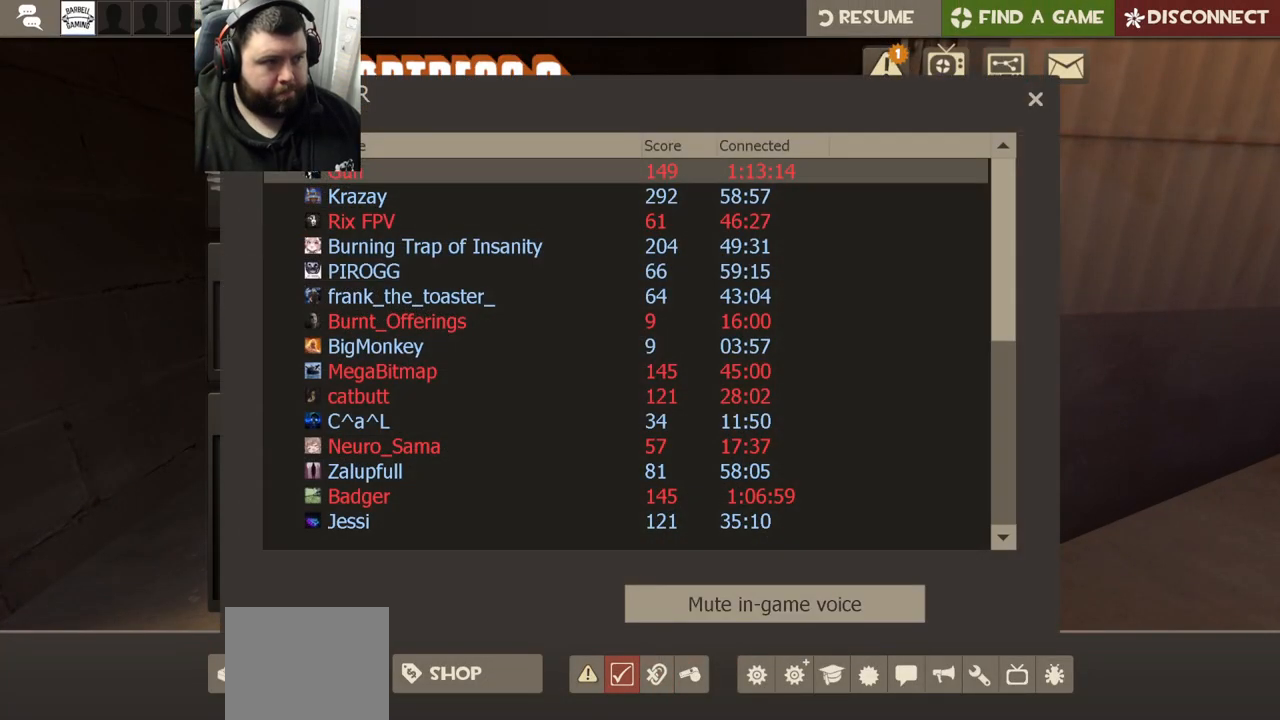
{"dt_ms": 500, "buttons": [], "left_stick": "center", "right_stick": "center", "events": [[467, "right_stick", "center"]]}
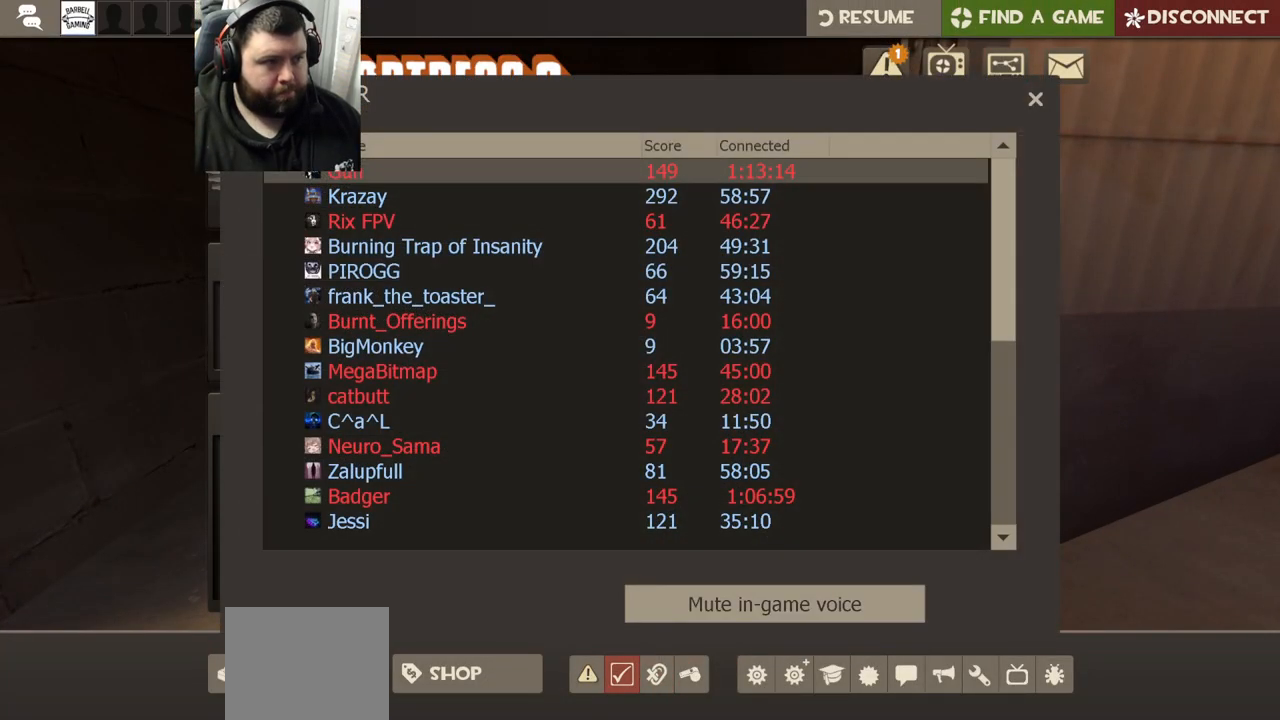
{"dt_ms": 500, "buttons": [], "left_stick": "center", "right_stick": "center", "events": [[183, "right_stick", "down-left"], [400, "right_stick", "center"]]}
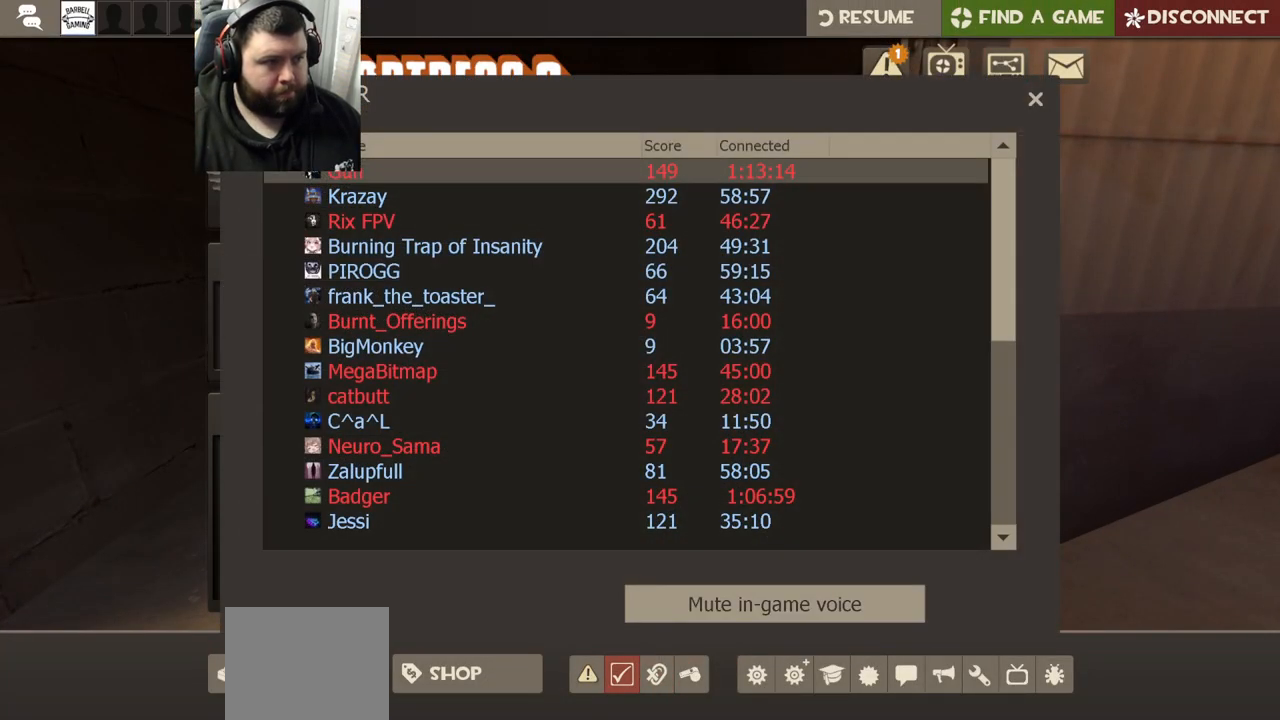
{"dt_ms": 500, "buttons": [], "left_stick": "center", "right_stick": "down-right", "events": [[50, "right_stick", "down-left"], [200, "right_stick", "center"], [283, "R2", "down"], [400, "R2", "up"], [433, "right_stick", "down-right"]]}
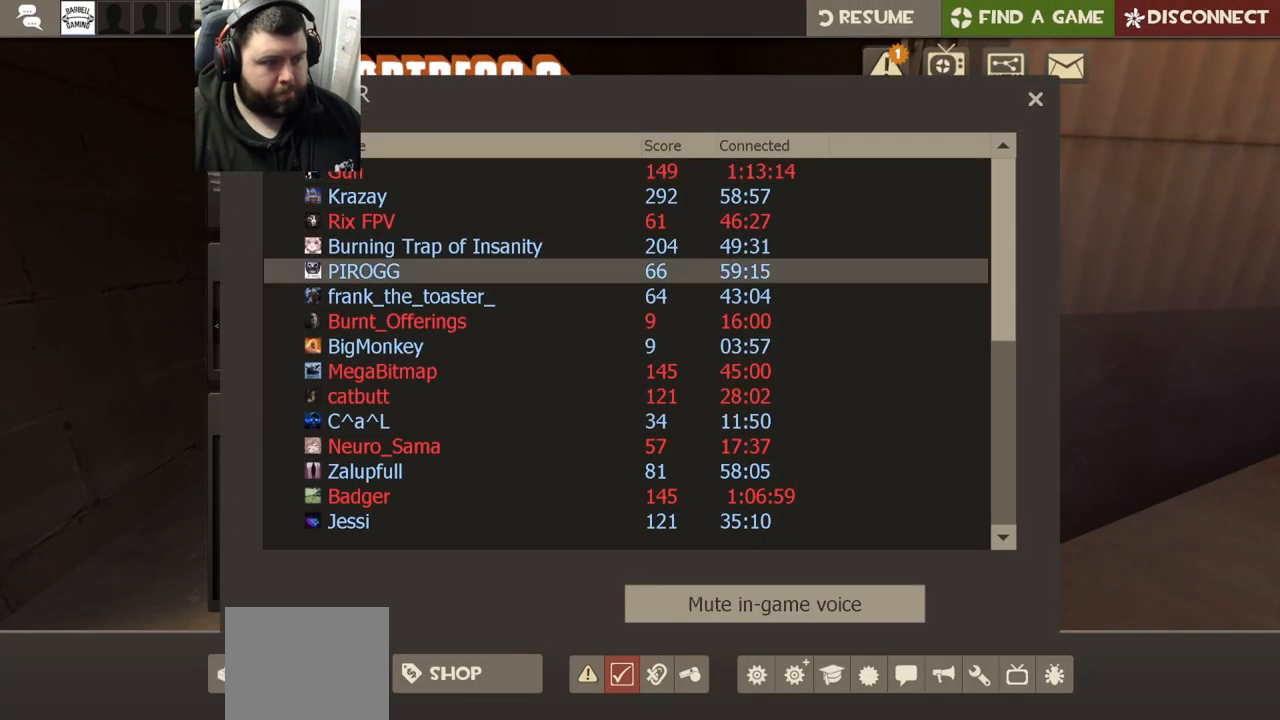
{"dt_ms": 500, "buttons": [], "left_stick": "center", "right_stick": "down-right", "events": []}
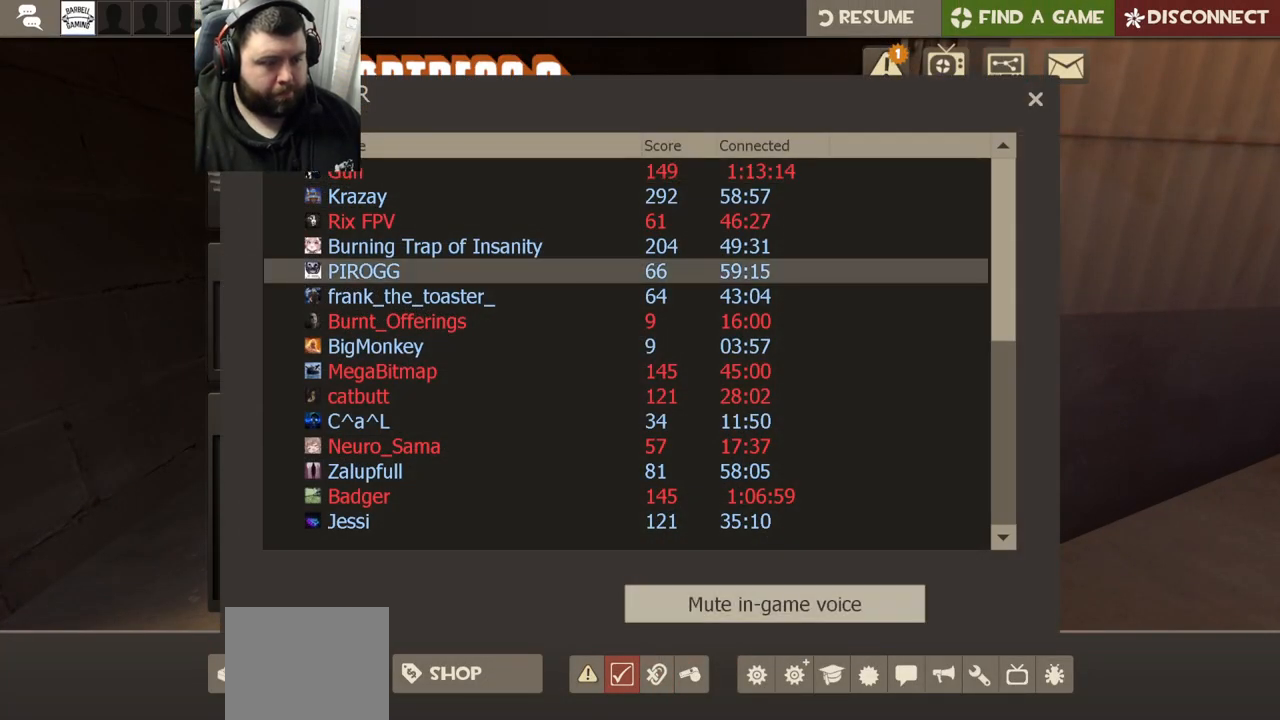
{"dt_ms": 500, "buttons": [], "left_stick": "center", "right_stick": "center", "events": [[50, "right_stick", "center"], [233, "R2", "down"], [350, "R2", "up"]]}
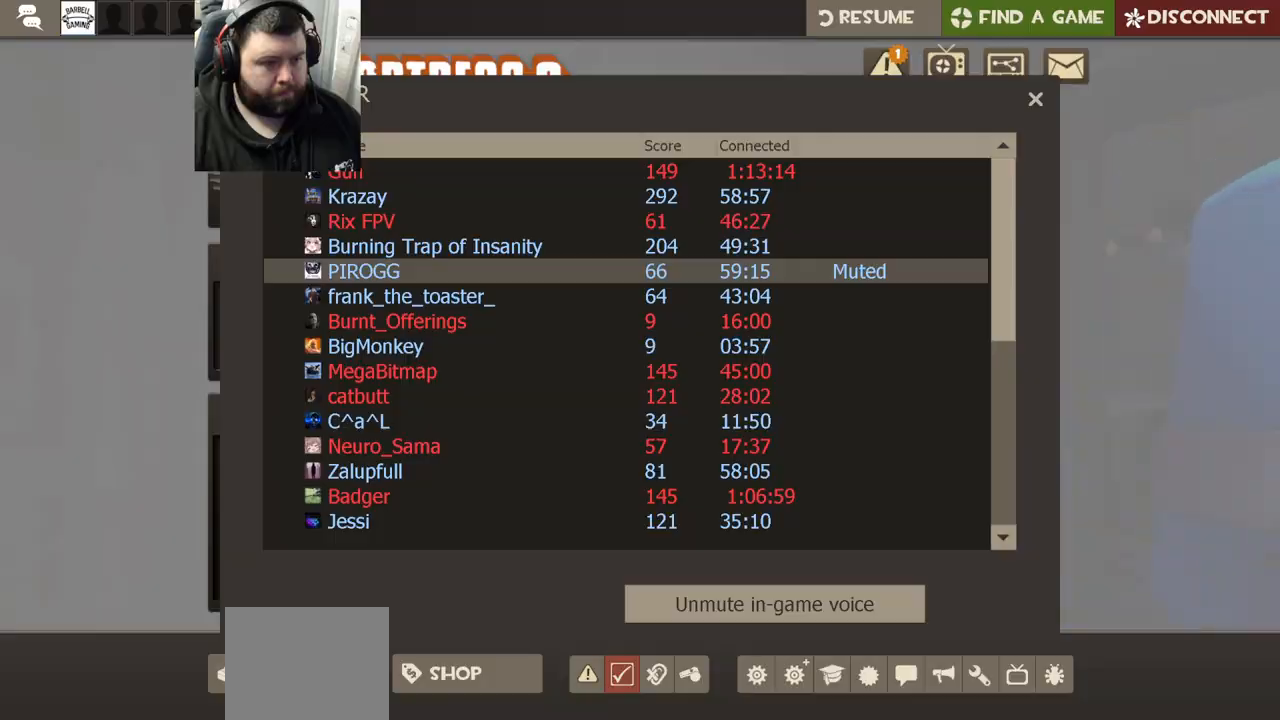
{"dt_ms": 500, "buttons": [], "left_stick": "up-right", "right_stick": "center", "events": [[17, "START", "down"], [150, "START", "up"], [333, "left_stick", "right"], [400, "left_stick", "up-right"], [433, "SQUARE", "down"], [500, "SQUARE", "up"]]}
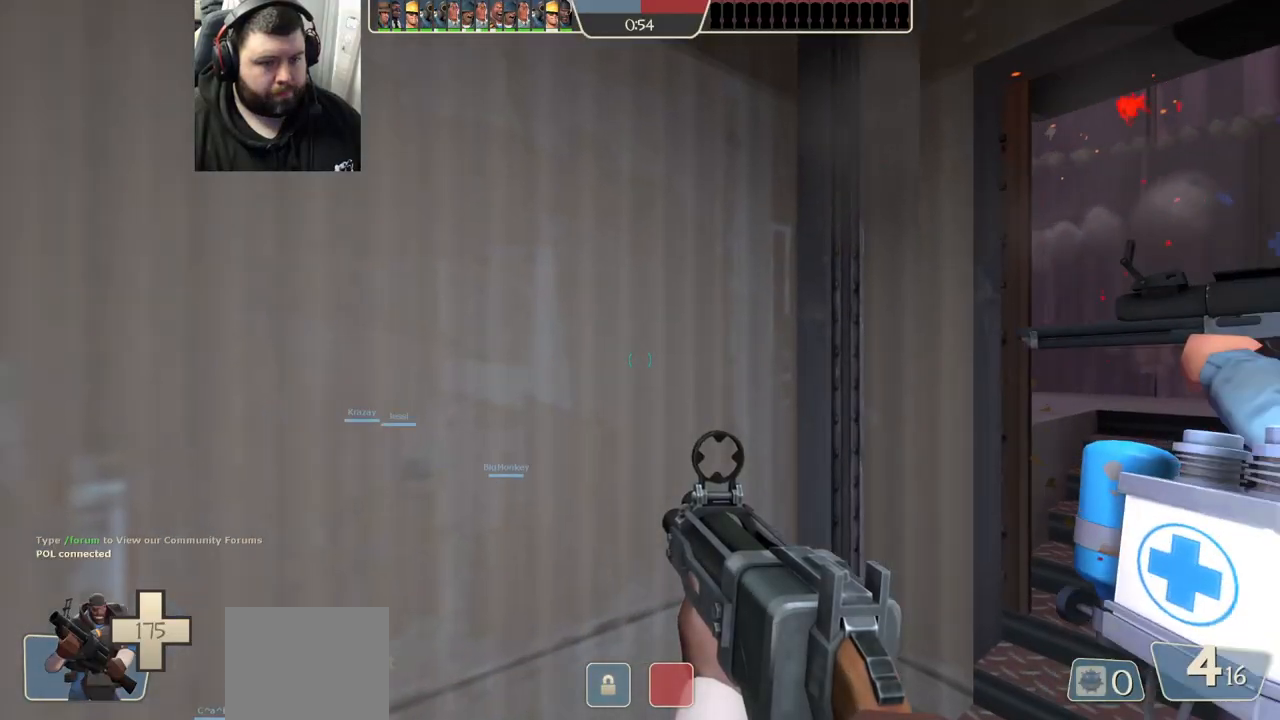
{"dt_ms": 500, "buttons": [], "left_stick": "up-right", "right_stick": "left", "events": [[483, "right_stick", "left"]]}
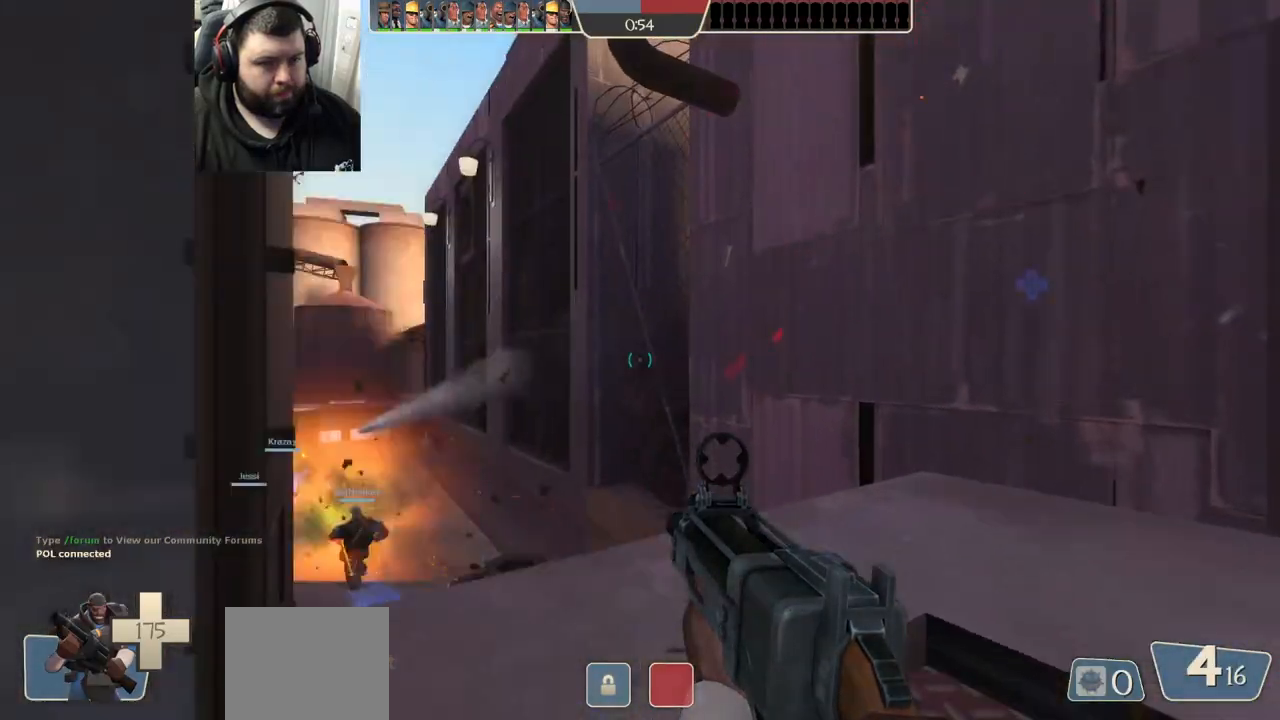
{"dt_ms": 500, "buttons": ["R2"], "left_stick": "up-right", "right_stick": "center", "events": [[67, "left_stick", "up"], [350, "R2", "down"], [350, "right_stick", "center"], [417, "left_stick", "up-right"]]}
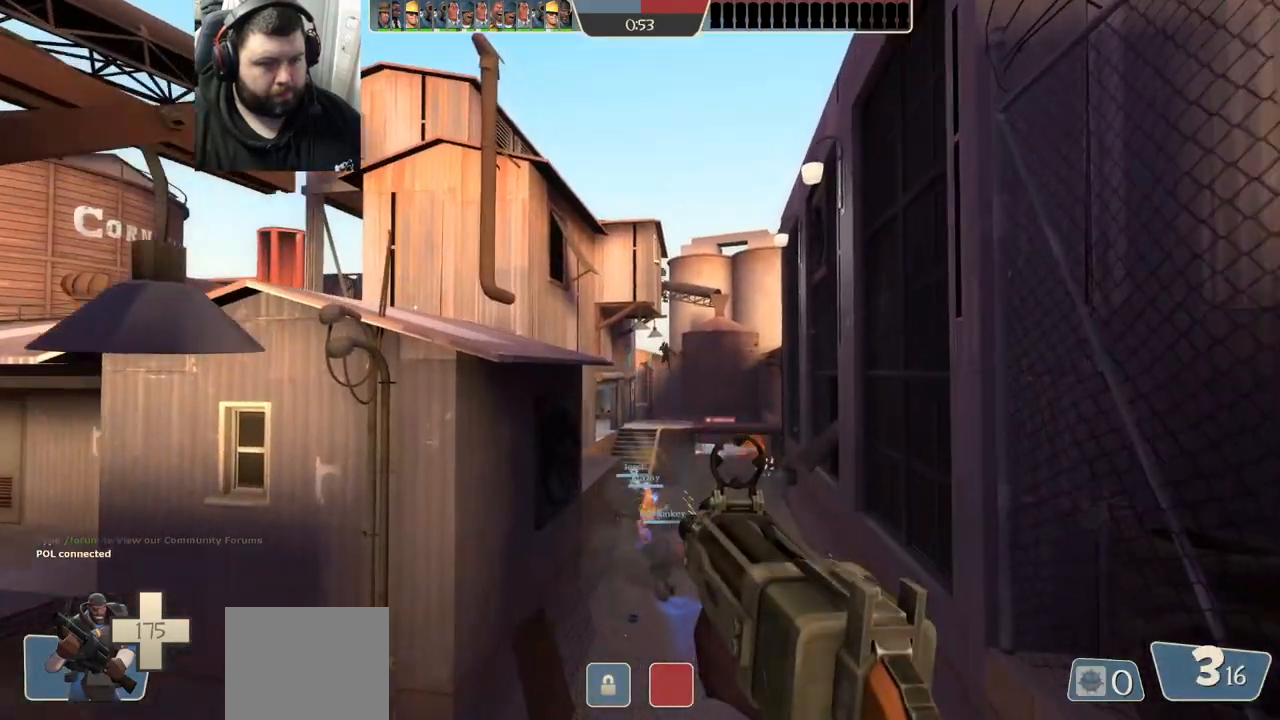
{"dt_ms": 500, "buttons": ["R2"], "left_stick": "up", "right_stick": "center", "events": [[33, "R1", "down"], [117, "left_stick", "up"], [250, "R1", "up"]]}
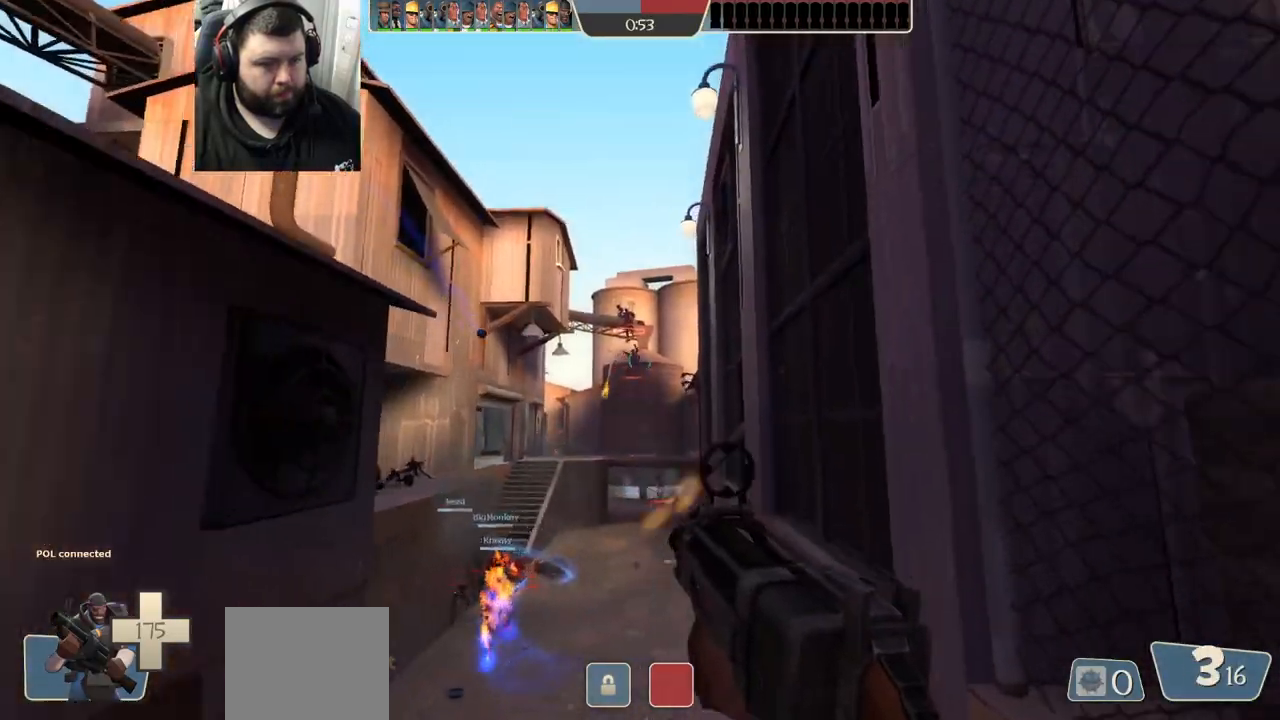
{"dt_ms": 500, "buttons": ["R1", "R2"], "left_stick": "up-left", "right_stick": "center", "events": [[117, "left_stick", "up-left"], [133, "R1", "down"]]}
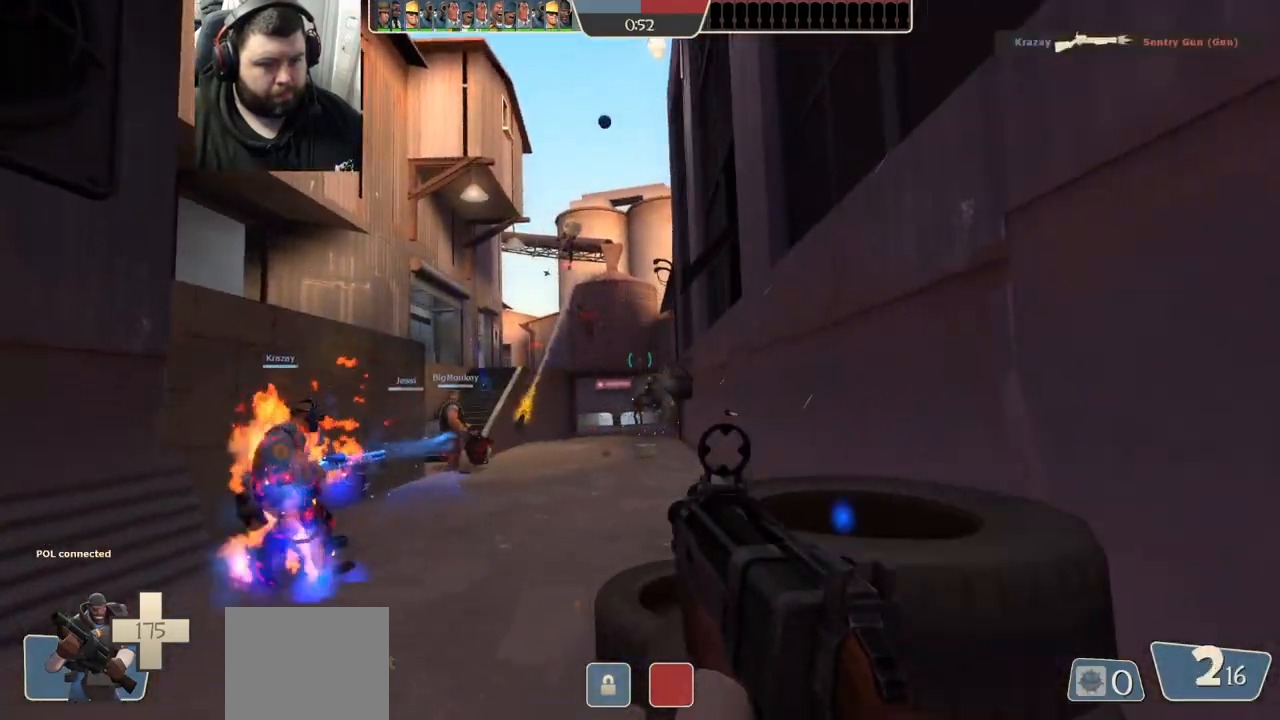
{"dt_ms": 500, "buttons": ["R1", "R2"], "left_stick": "up-left", "right_stick": "center", "events": [[117, "R1", "up"], [167, "left_stick", "up-right"], [350, "left_stick", "up-left"], [500, "R1", "down"]]}
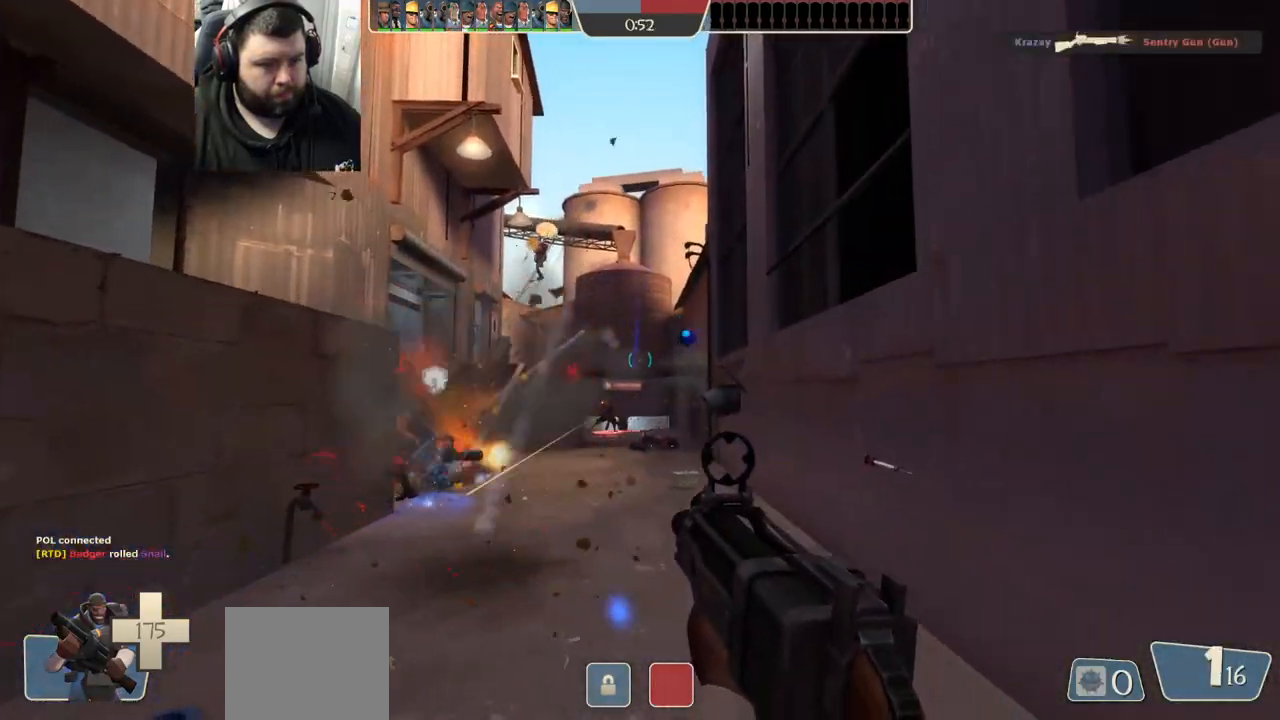
{"dt_ms": 1000, "buttons": ["R1", "R2"], "left_stick": "up-left", "right_stick": "center"}
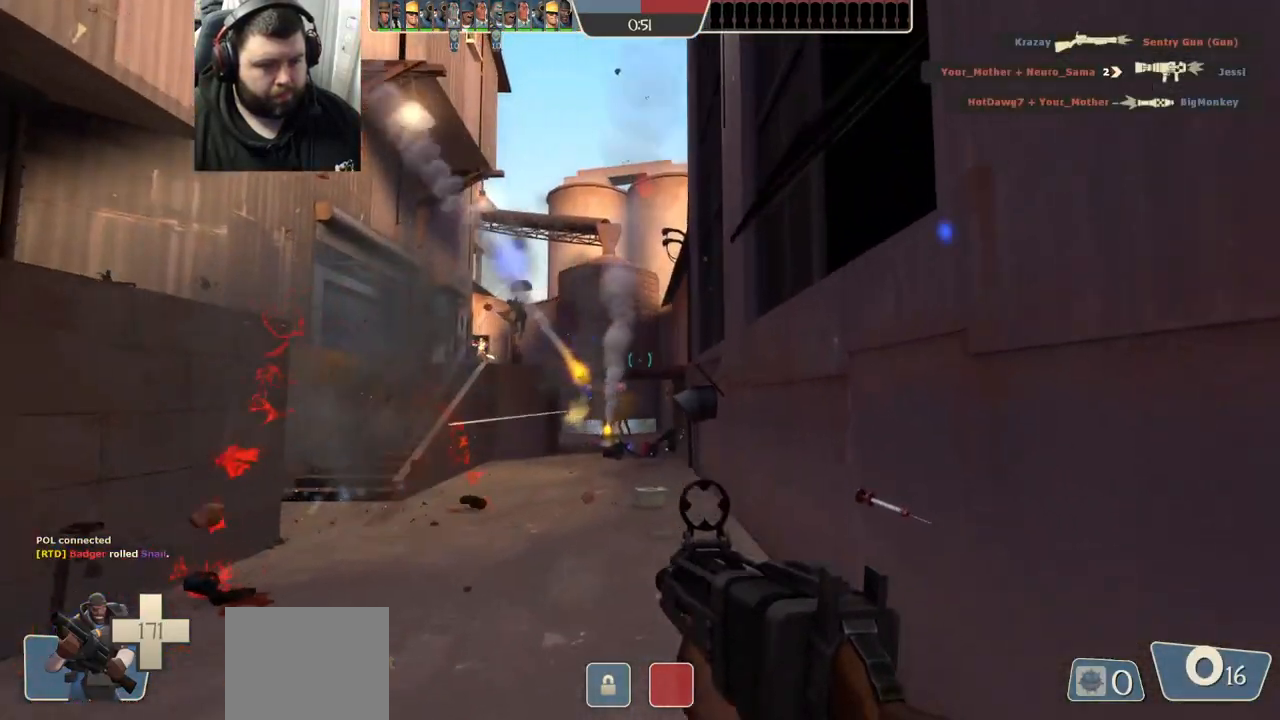
{"dt_ms": 500, "buttons": ["R1", "R2"], "left_stick": "up-left", "right_stick": "center", "events": [[33, "R1", "up"], [33, "R2", "up"], [200, "R1", "down"], [283, "R1", "up"], [500, "R1", "down"], [500, "R2", "down"]]}
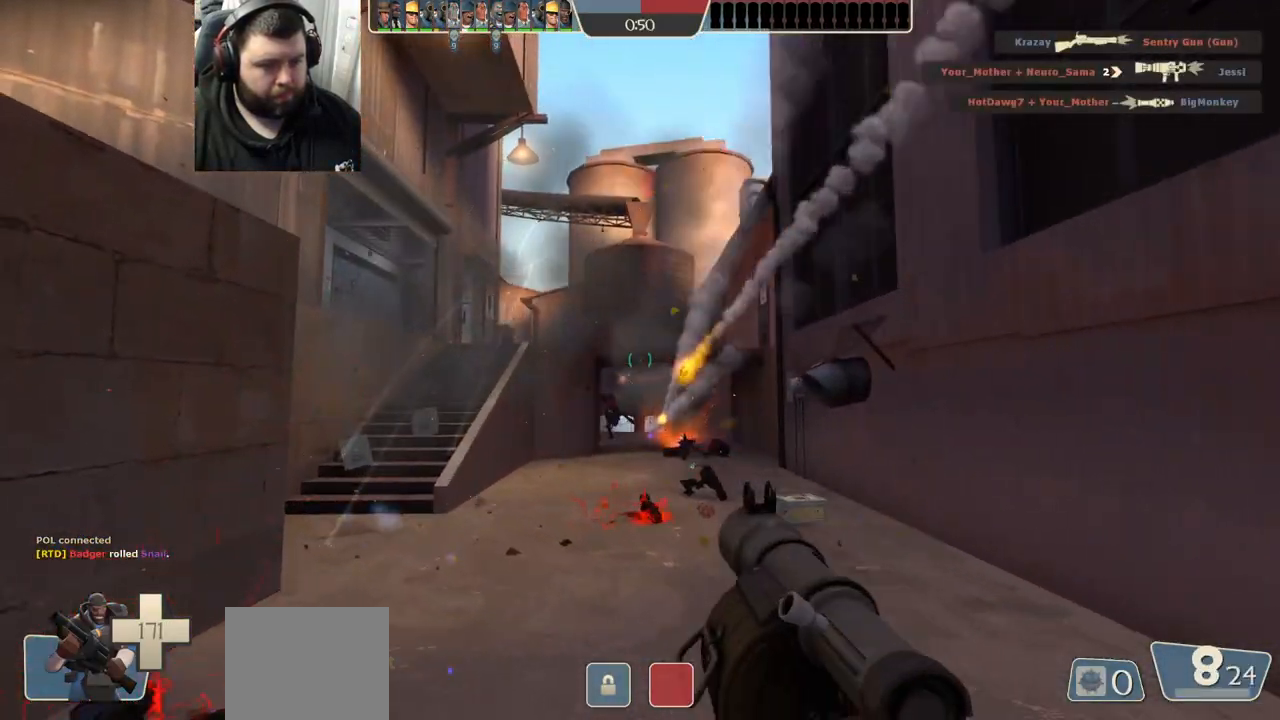
{"dt_ms": 500, "buttons": [], "left_stick": "right", "right_stick": "center", "events": [[117, "R1", "up"], [133, "R2", "up"], [133, "left_stick", "up-right"], [200, "R2", "down"], [217, "R1", "down"], [250, "left_stick", "right"], [283, "R1", "up"], [283, "R2", "up"], [367, "R2", "down"], [383, "R1", "down"], [450, "R1", "up"], [450, "R2", "up"]]}
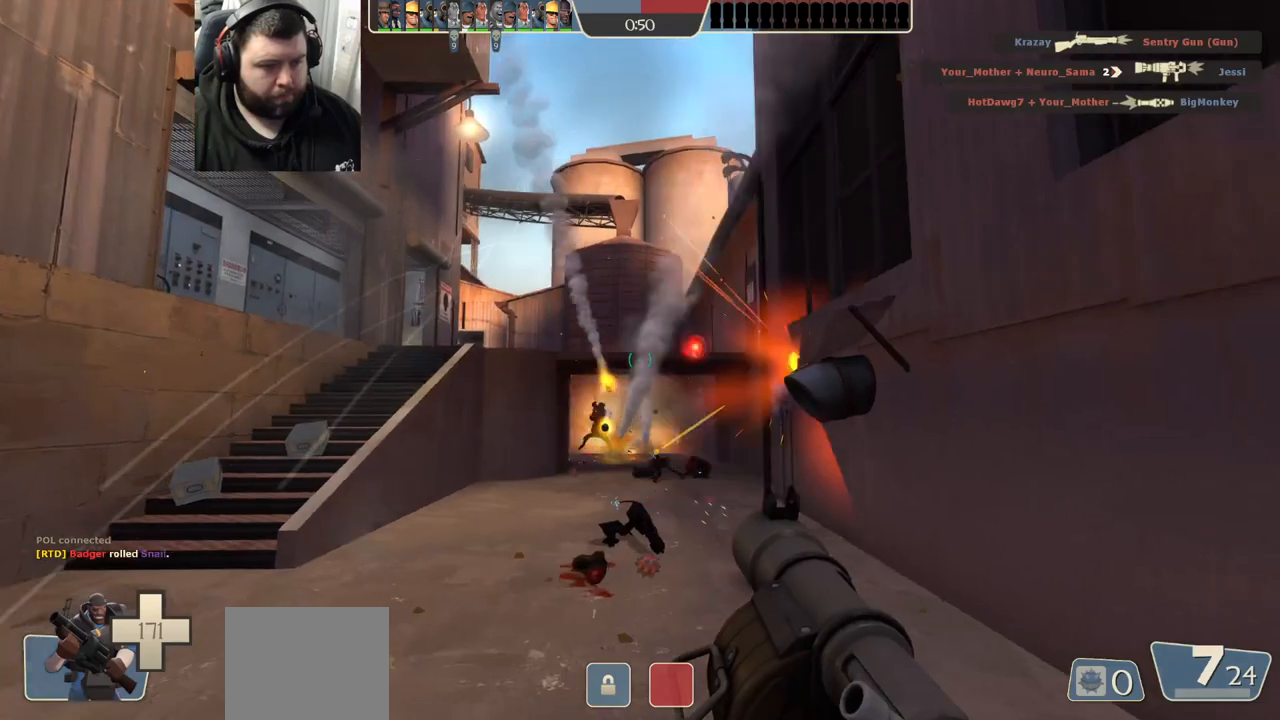
{"dt_ms": 500, "buttons": ["R1", "R2"], "left_stick": "left", "right_stick": "center", "events": [[33, "R2", "down"], [50, "R1", "down"], [100, "R1", "up"], [100, "R2", "up"], [183, "R2", "down"], [200, "R1", "down"], [200, "left_stick", "up"], [250, "R1", "up"], [250, "R2", "up"], [267, "left_stick", "up-left"], [317, "R2", "down"], [333, "R1", "down"], [383, "R1", "up"], [383, "R2", "up"], [383, "left_stick", "left"], [483, "R1", "down"], [483, "R2", "down"]]}
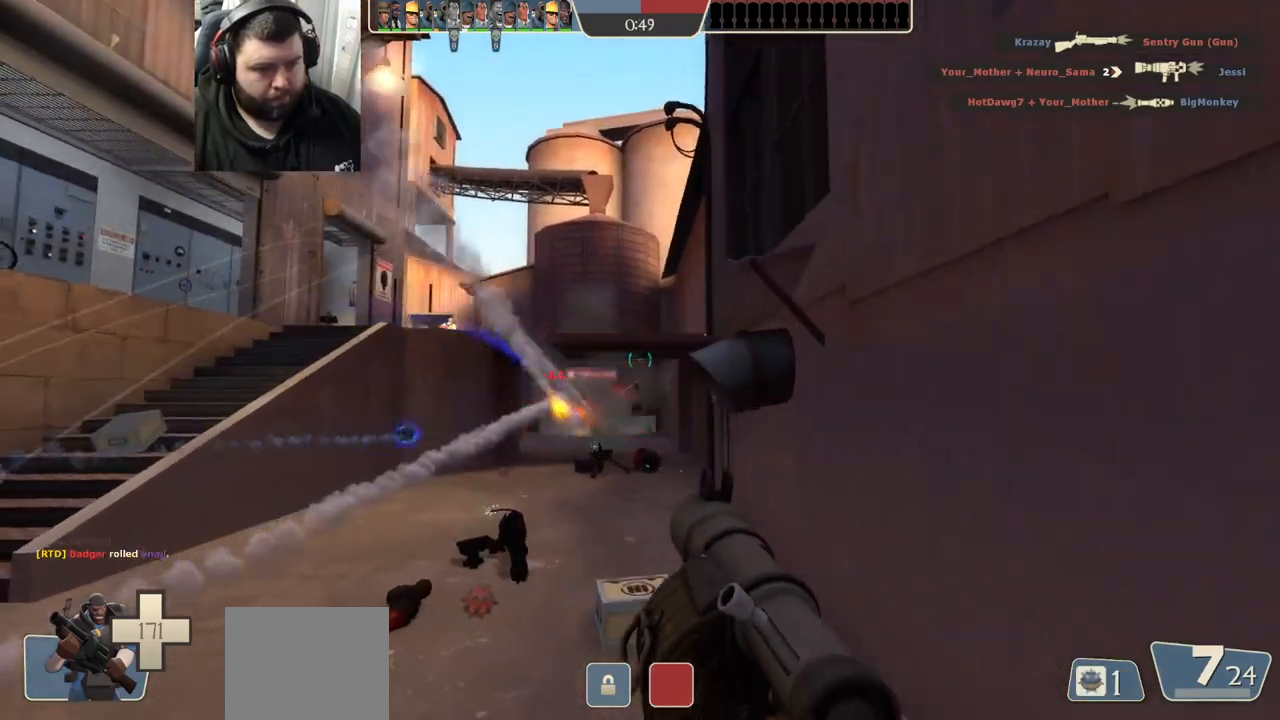
{"dt_ms": 500, "buttons": [], "left_stick": "right", "right_stick": "center", "events": [[33, "R1", "up"], [33, "R2", "up"], [117, "R2", "down"], [133, "R1", "down"], [183, "R1", "up"], [183, "R2", "up"], [267, "R2", "down"], [283, "R1", "down"], [317, "R1", "up"], [317, "R2", "up"], [400, "R2", "down"], [400, "left_stick", "up"], [417, "R1", "down"], [483, "R1", "up"], [500, "R2", "up"], [500, "left_stick", "right"]]}
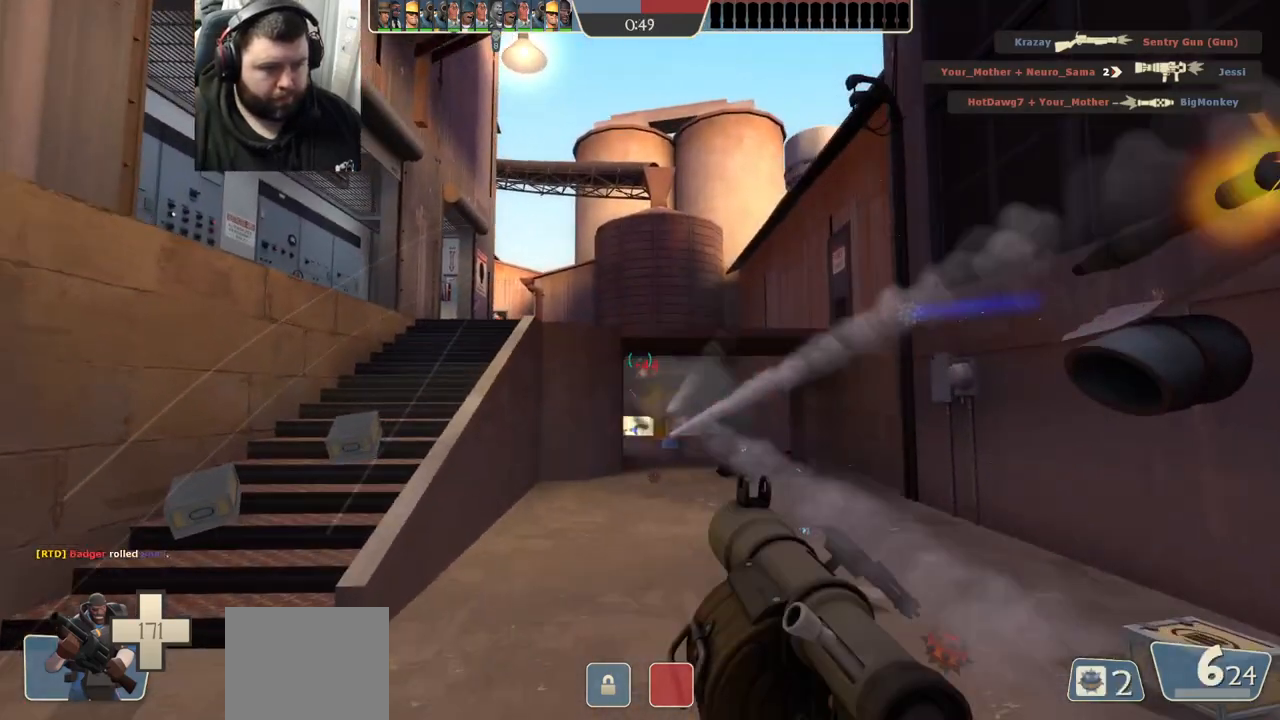
{"dt_ms": 500, "buttons": ["R1", "R2"], "left_stick": "left", "right_stick": "center", "events": [[33, "R1", "down"], [33, "R2", "down"], [117, "R1", "up"], [117, "R2", "up"], [183, "R2", "down"], [250, "R2", "up"], [283, "left_stick", "up-left"], [317, "R1", "down"], [317, "R2", "down"], [367, "R1", "up"], [383, "R2", "up"], [450, "R2", "down"], [467, "R1", "down"], [500, "left_stick", "left"]]}
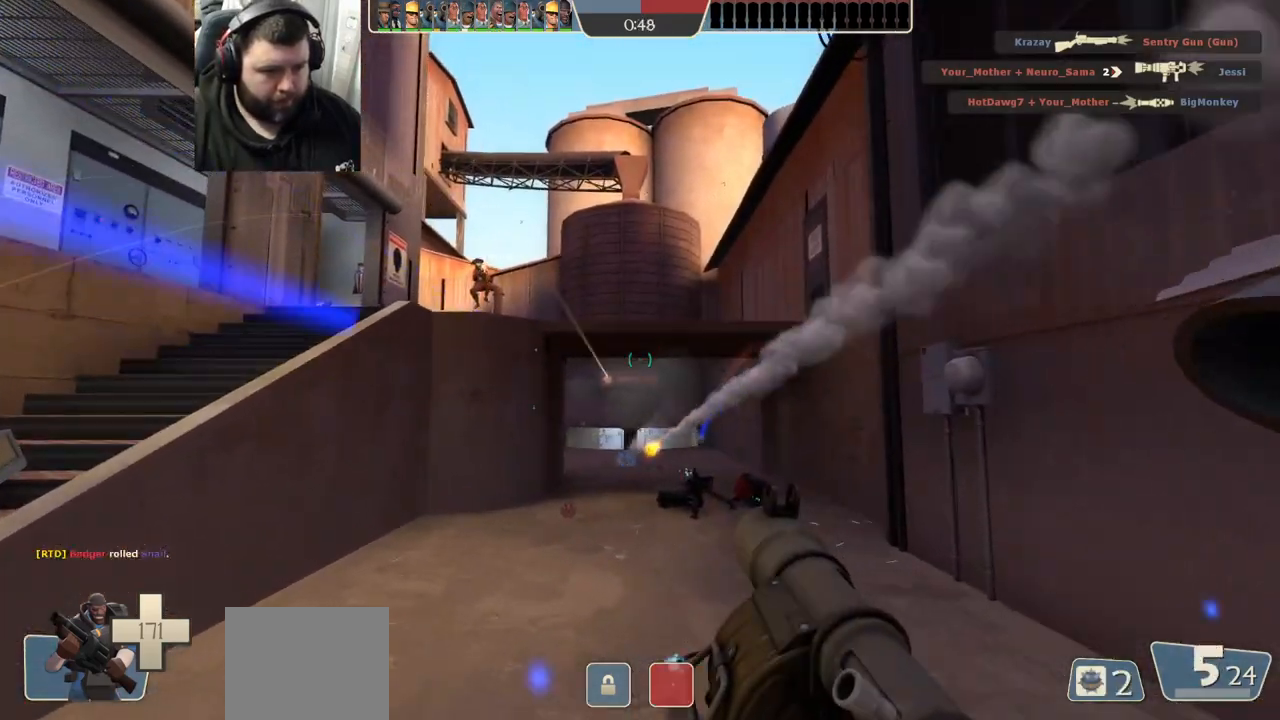
{"dt_ms": 500, "buttons": ["R1", "R2"], "left_stick": "down-left", "right_stick": "center"}